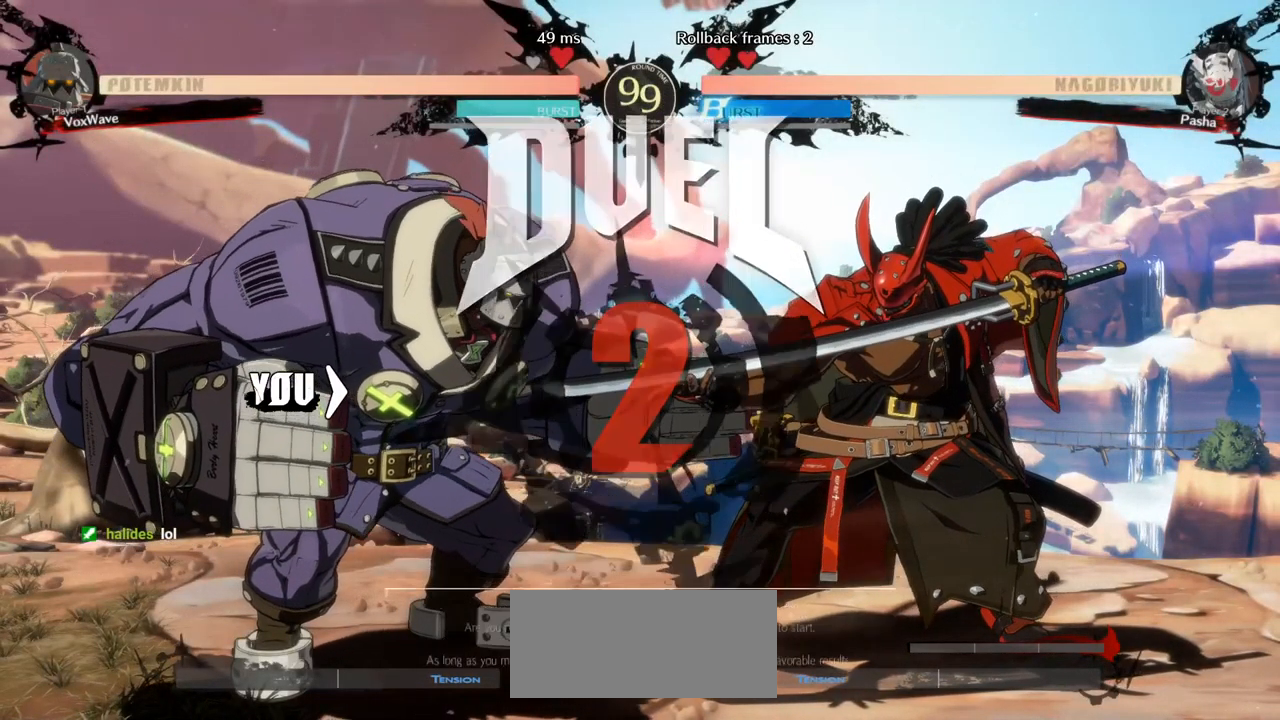
Gameplay with a controller (arcade stick); each line is a JSON object with the inputs held at the frame after it. "events" lists button and stick changes between this image and that frame as [ms after this image, input, new state], when the widget could be followed in between. Not read: L3 R3.
{"buttons": [], "left_stick": "right", "events": [[167, "left_stick", "right"]]}
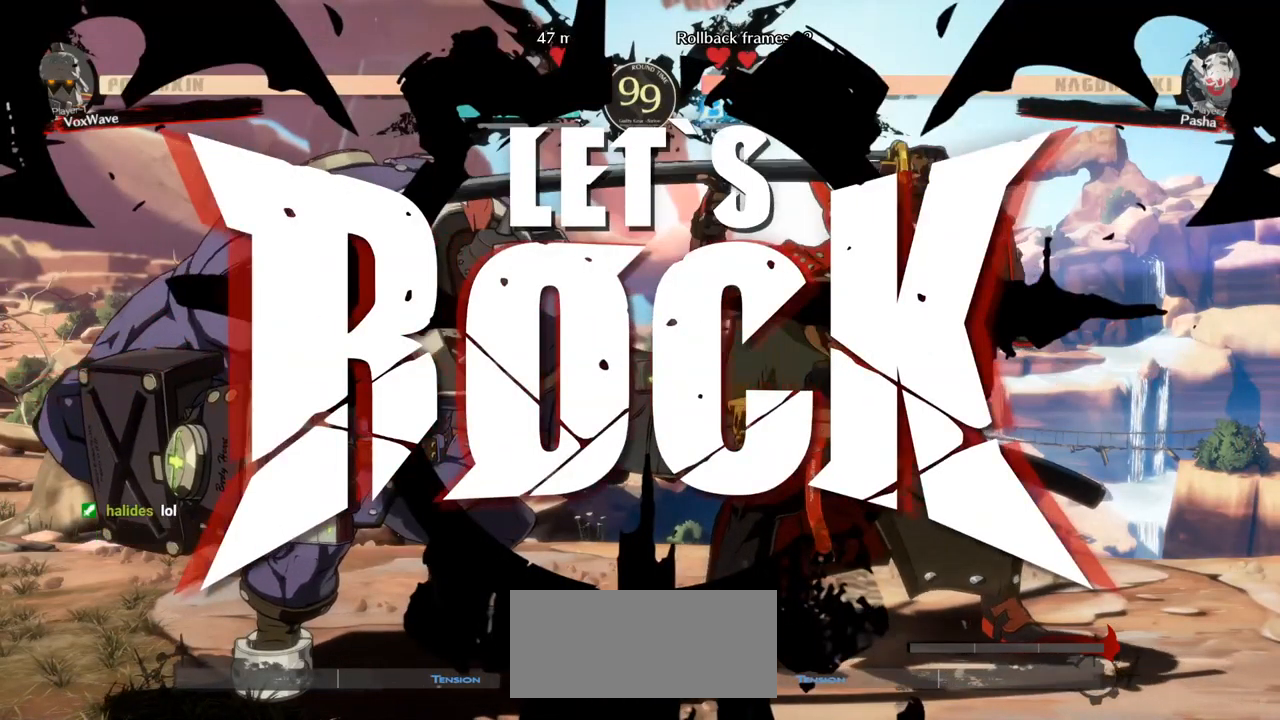
{"buttons": [], "left_stick": "center", "events": [[500, "left_stick", "center"]]}
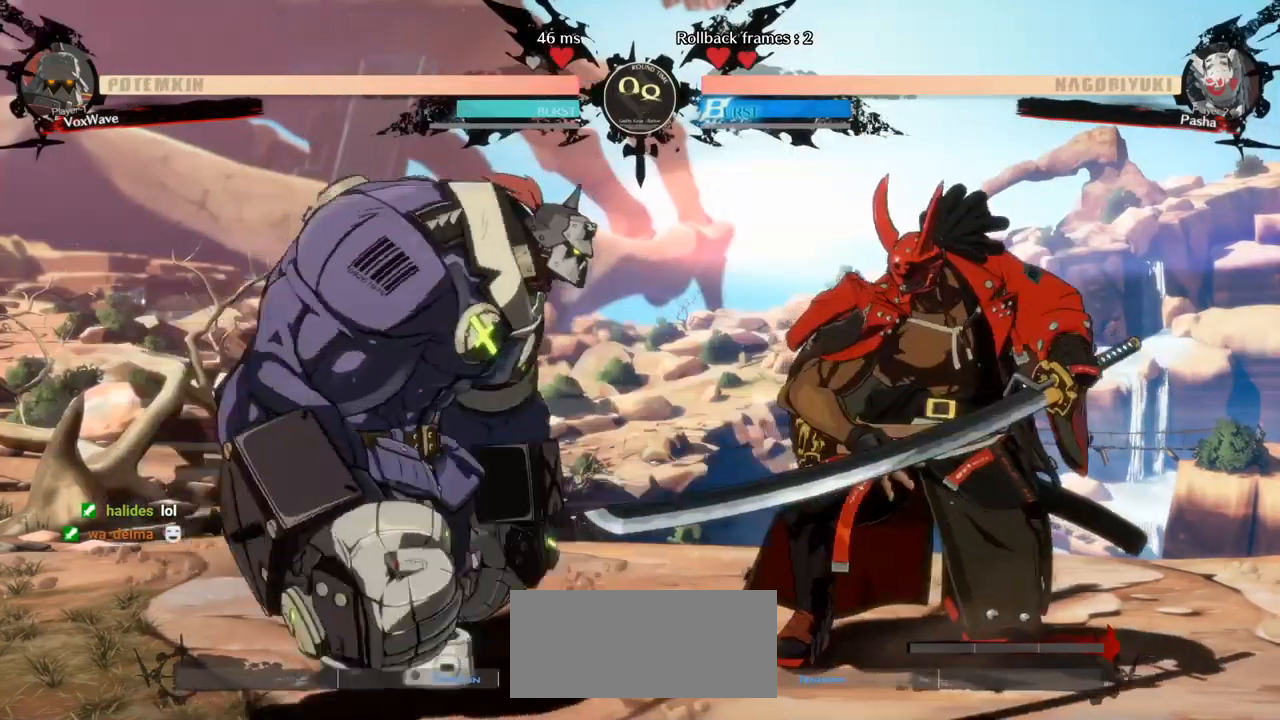
{"buttons": [], "left_stick": "left", "events": [[17, "left_stick", "left"], [50, "R1", "down"], [100, "left_stick", "center"], [383, "left_stick", "left"], [466, "R1", "up"]]}
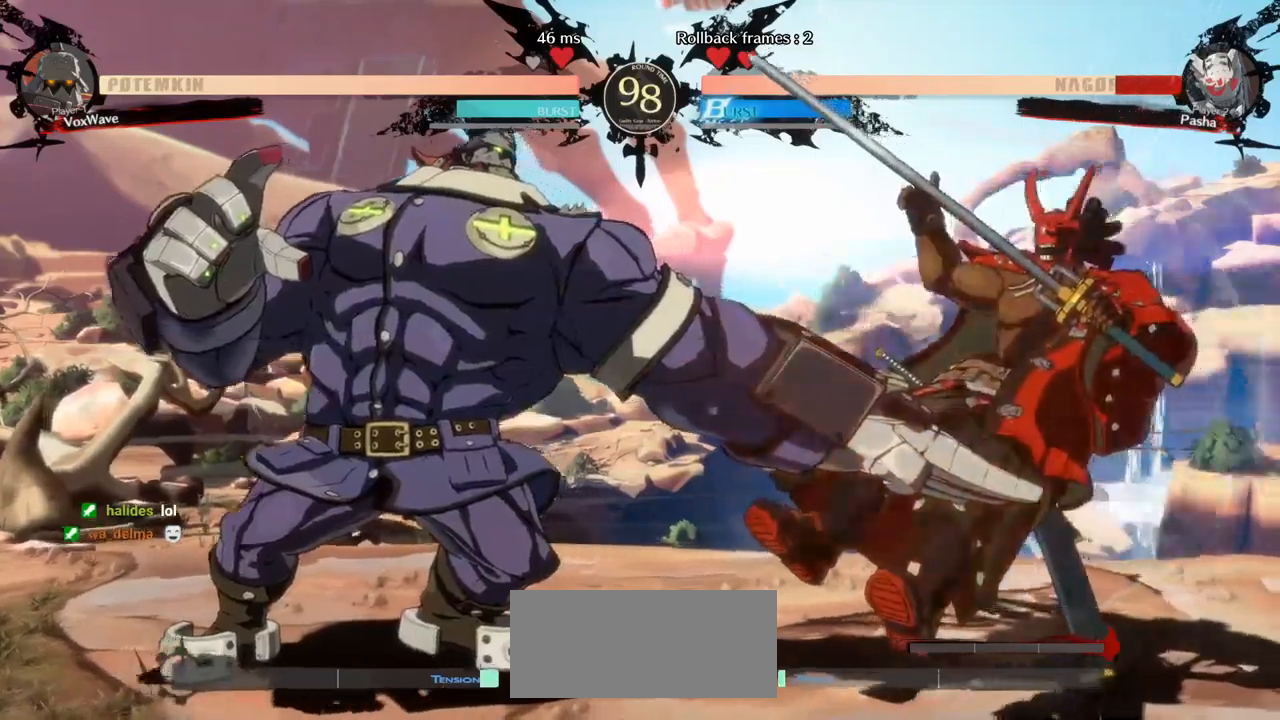
{"buttons": [], "left_stick": "left", "events": []}
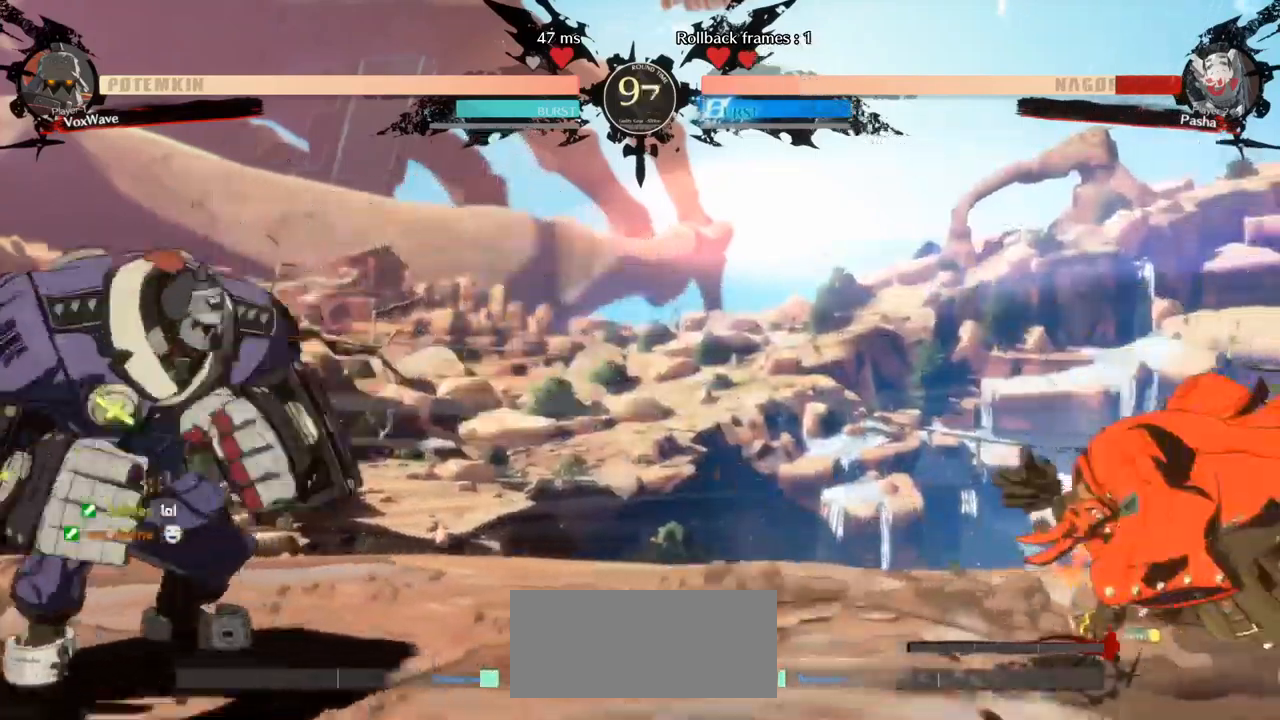
{"buttons": [], "left_stick": "left", "events": [[50, "left_stick", "right"], [83, "R1", "down"], [267, "R1", "up"], [350, "CROSS", "down"], [350, "left_stick", "left"], [450, "CROSS", "up"]]}
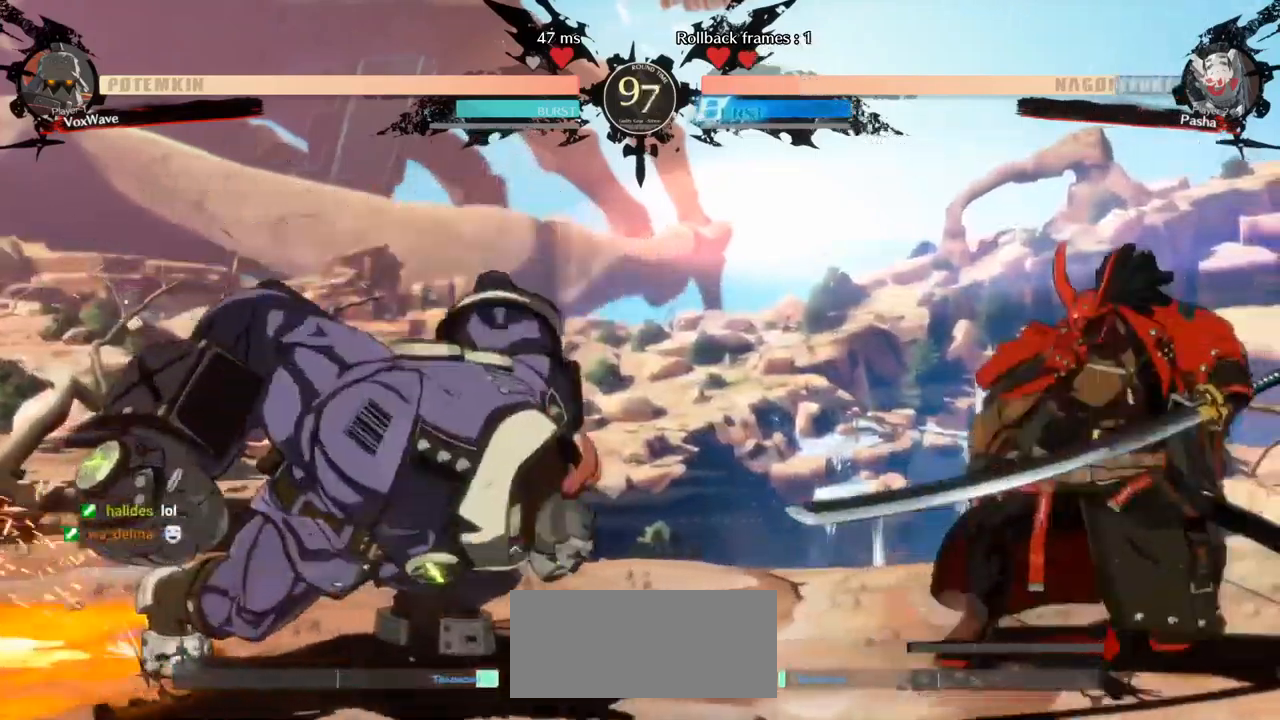
{"buttons": [], "left_stick": "up-right", "events": [[100, "left_stick", "right"], [167, "left_stick", "up-right"]]}
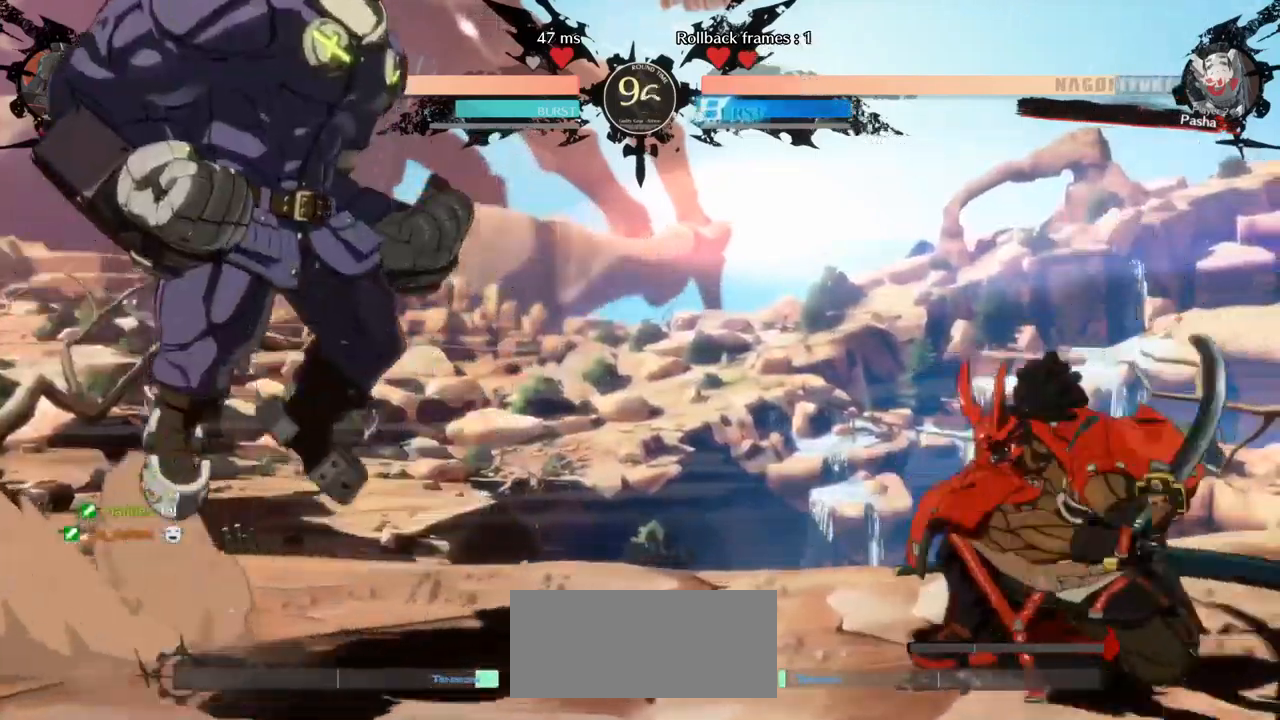
{"buttons": ["TRIANGLE"], "left_stick": "left", "events": [[50, "left_stick", "center"], [250, "left_stick", "left"], [267, "TRIANGLE", "down"]]}
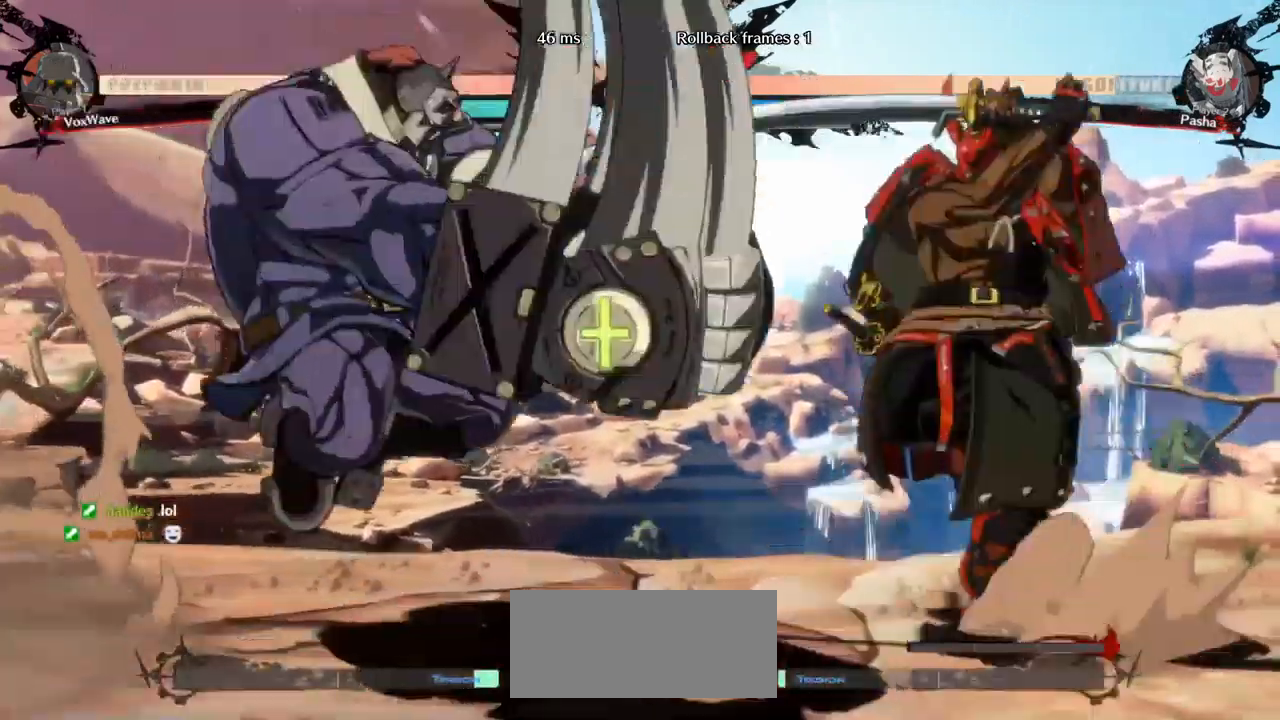
{"buttons": ["TRIANGLE"], "left_stick": "left", "events": [[83, "TRIANGLE", "up"], [100, "left_stick", "right"], [200, "left_stick", "up-right"], [400, "TRIANGLE", "down"], [450, "left_stick", "left"]]}
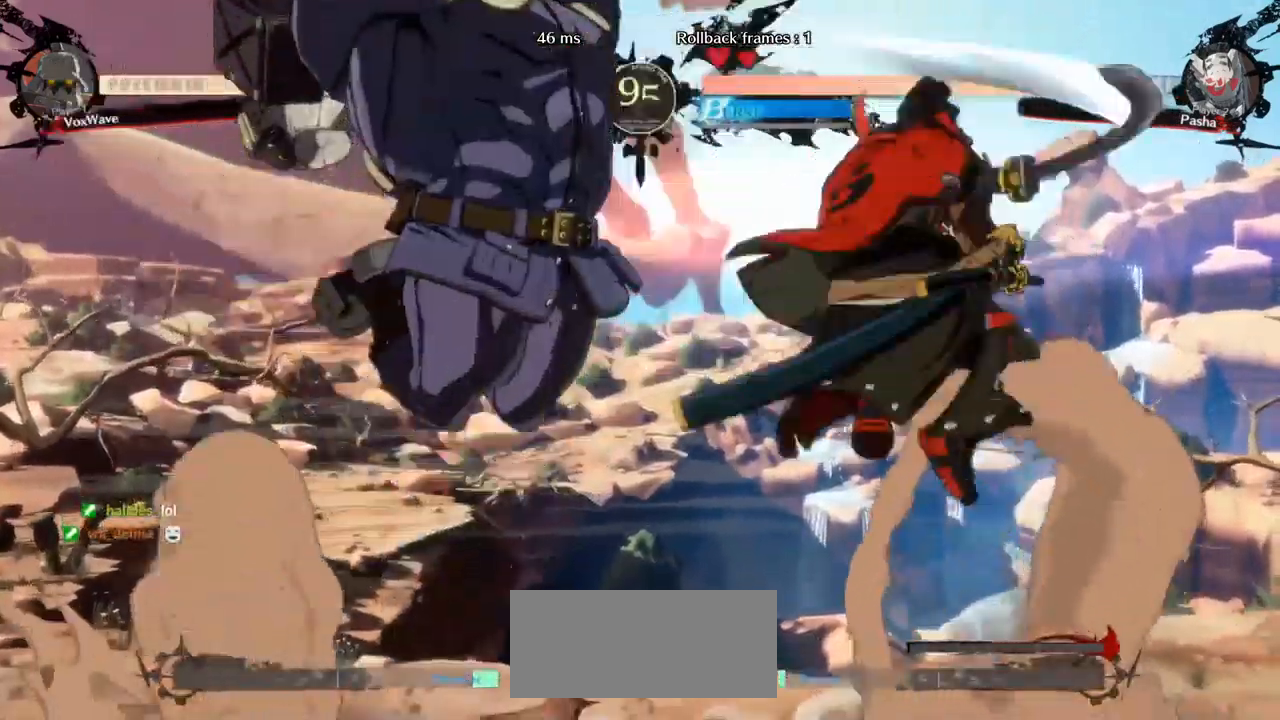
{"buttons": ["SQUARE"], "left_stick": "down-left", "events": [[233, "TRIANGLE", "up"], [417, "left_stick", "down-left"], [500, "SQUARE", "down"]]}
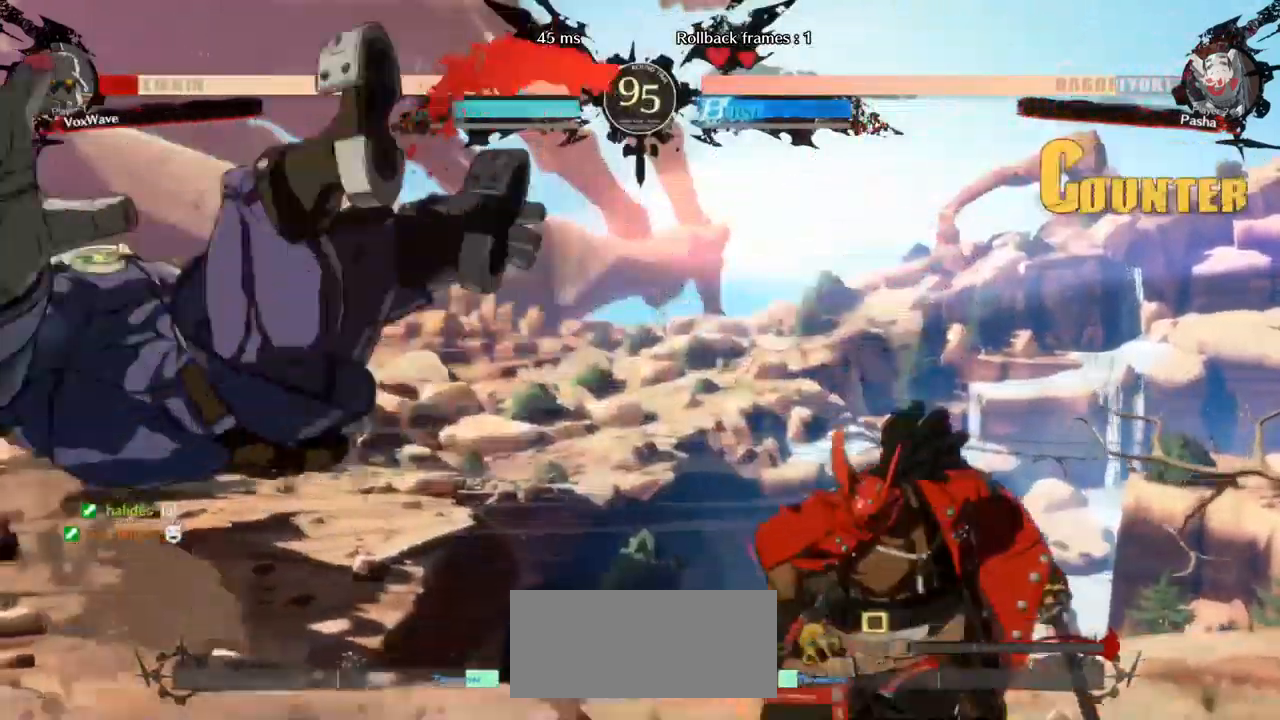
{"buttons": [], "left_stick": "down-left", "events": [[367, "SQUARE", "up"]]}
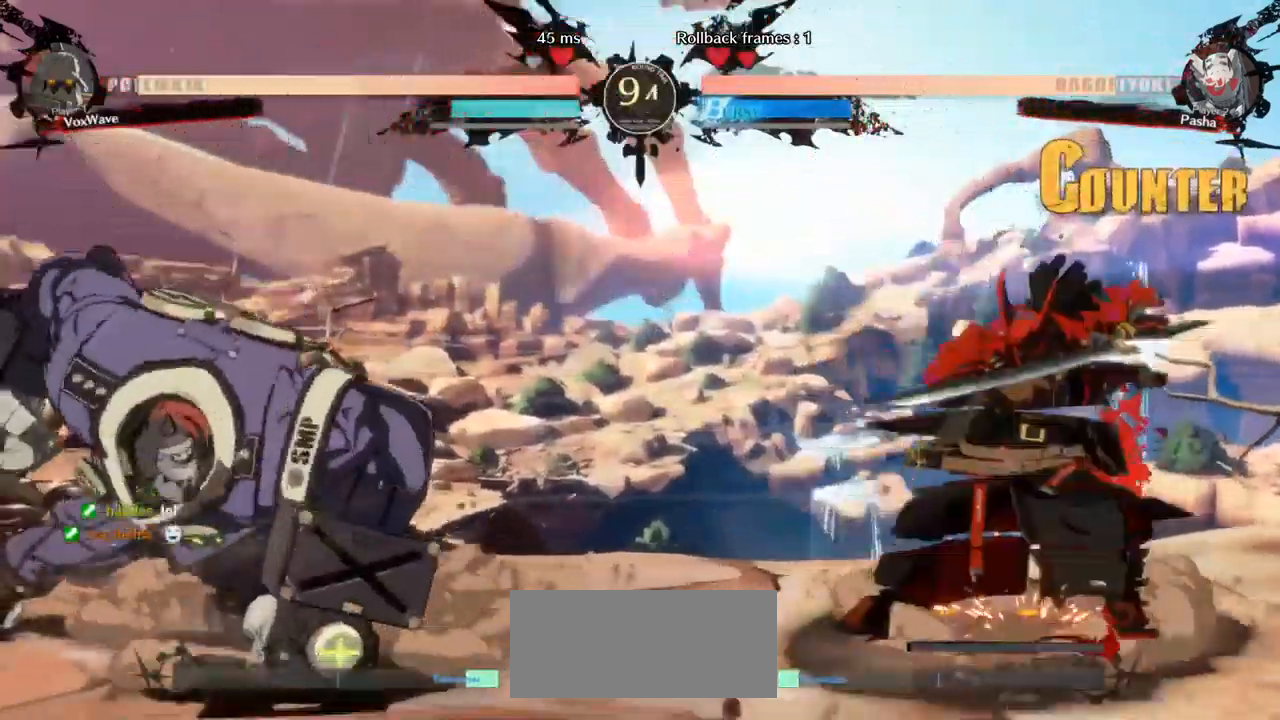
{"buttons": ["R1"], "left_stick": "right", "events": [[167, "left_stick", "right"], [200, "R1", "down"]]}
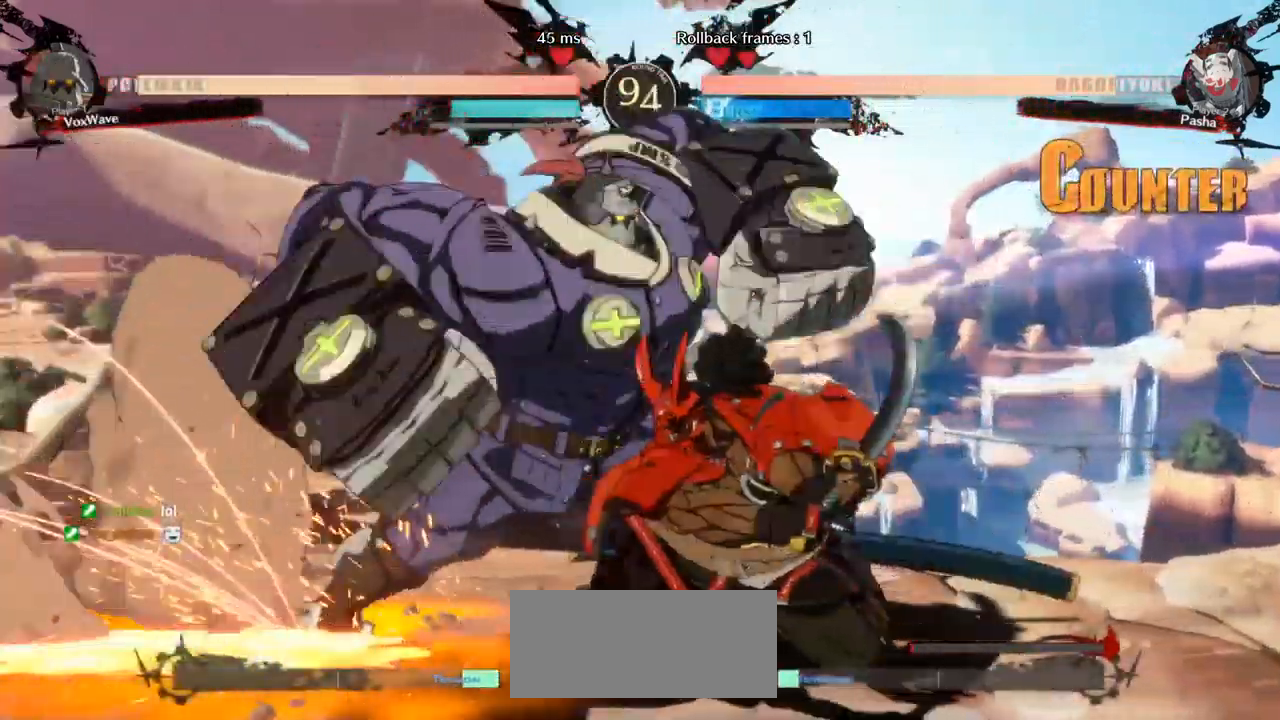
{"buttons": [], "left_stick": "left", "events": [[317, "left_stick", "left"], [467, "R1", "up"]]}
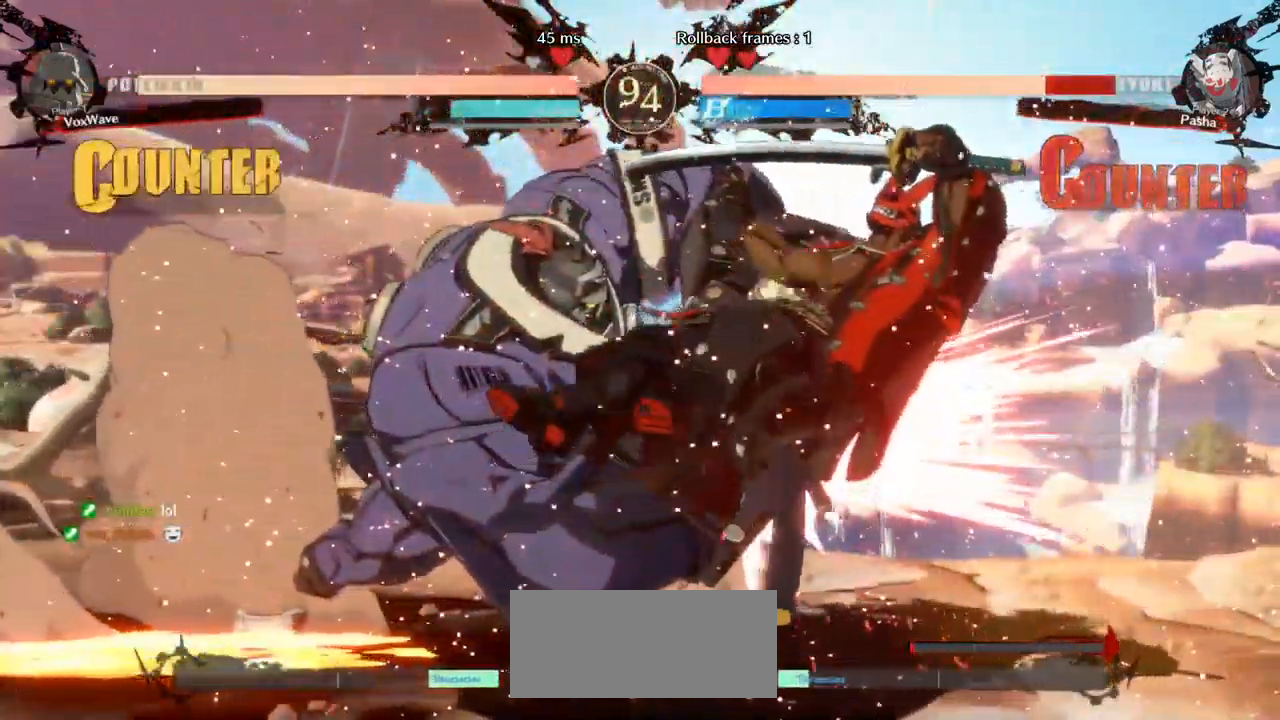
{"buttons": [], "left_stick": "right", "events": [[150, "left_stick", "center"], [200, "left_stick", "right"]]}
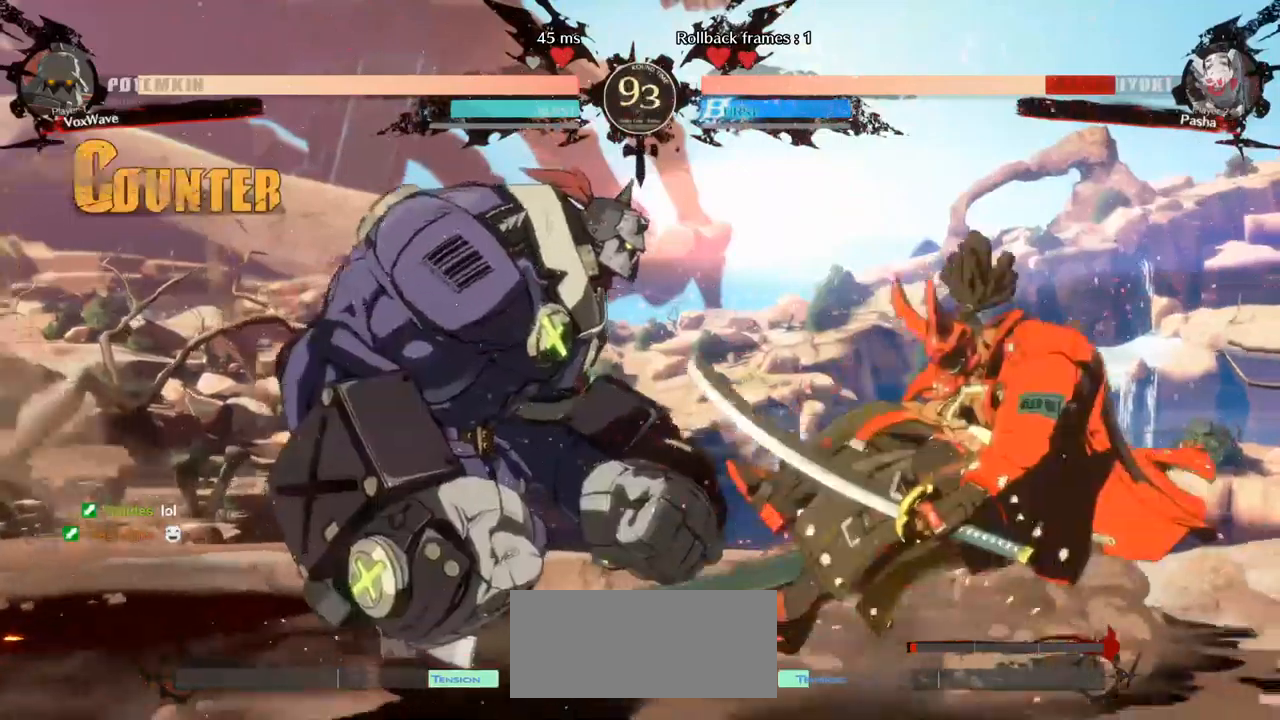
{"buttons": [], "left_stick": "down", "events": [[367, "CROSS", "down"], [367, "left_stick", "down"], [484, "CROSS", "up"]]}
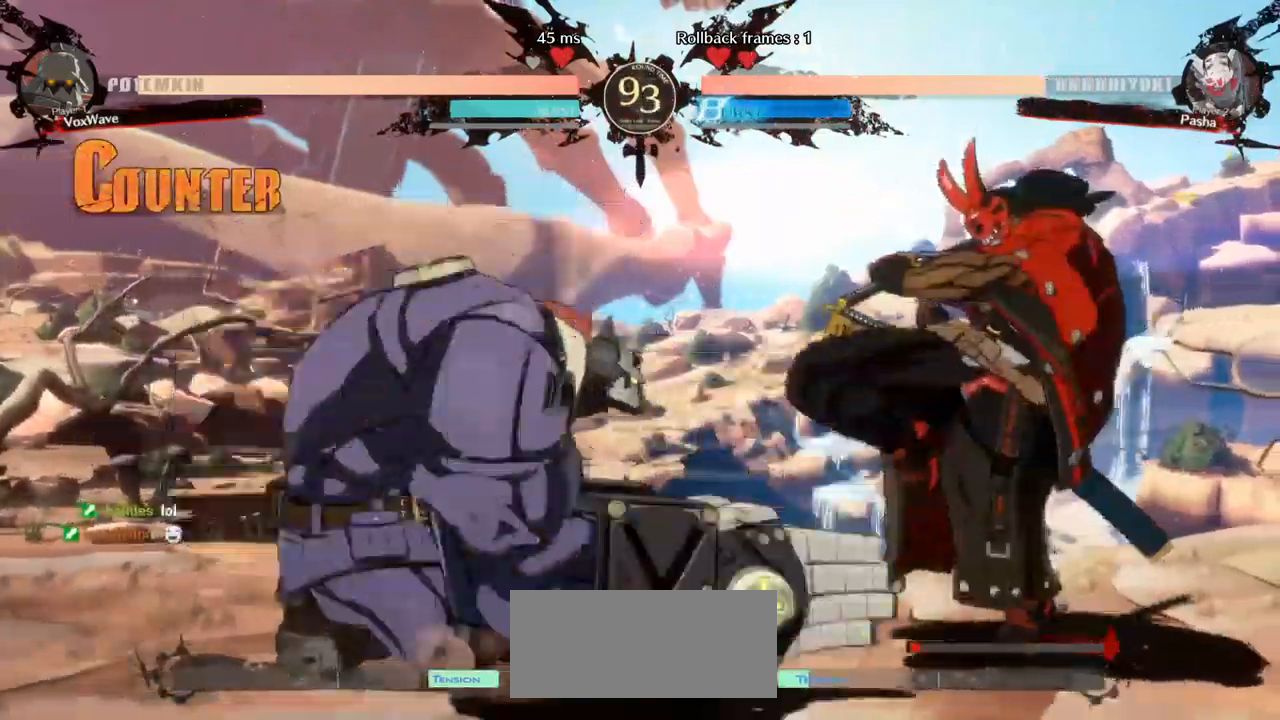
{"buttons": [], "left_stick": "left", "events": [[50, "left_stick", "right"], [100, "SQUARE", "down"], [334, "SQUARE", "up"], [434, "left_stick", "left"]]}
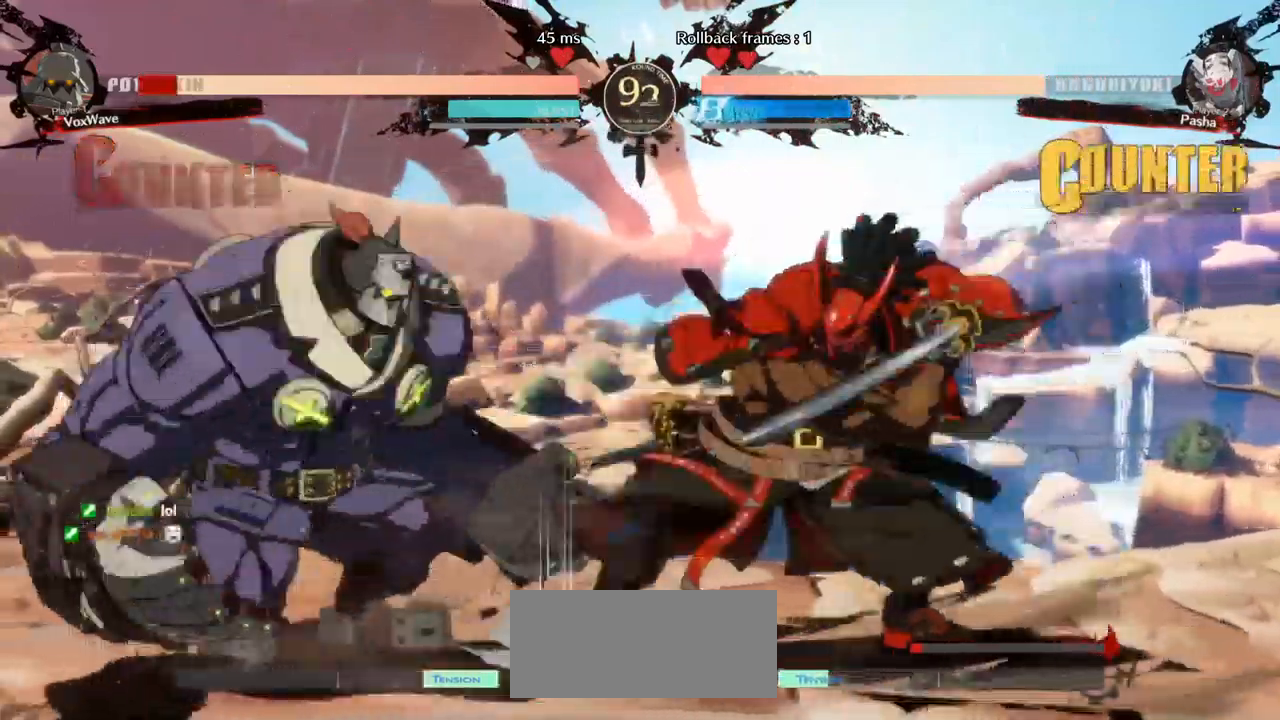
{"buttons": ["CROSS"], "left_stick": "down-left", "events": [[84, "left_stick", "down-left"], [417, "CROSS", "down"]]}
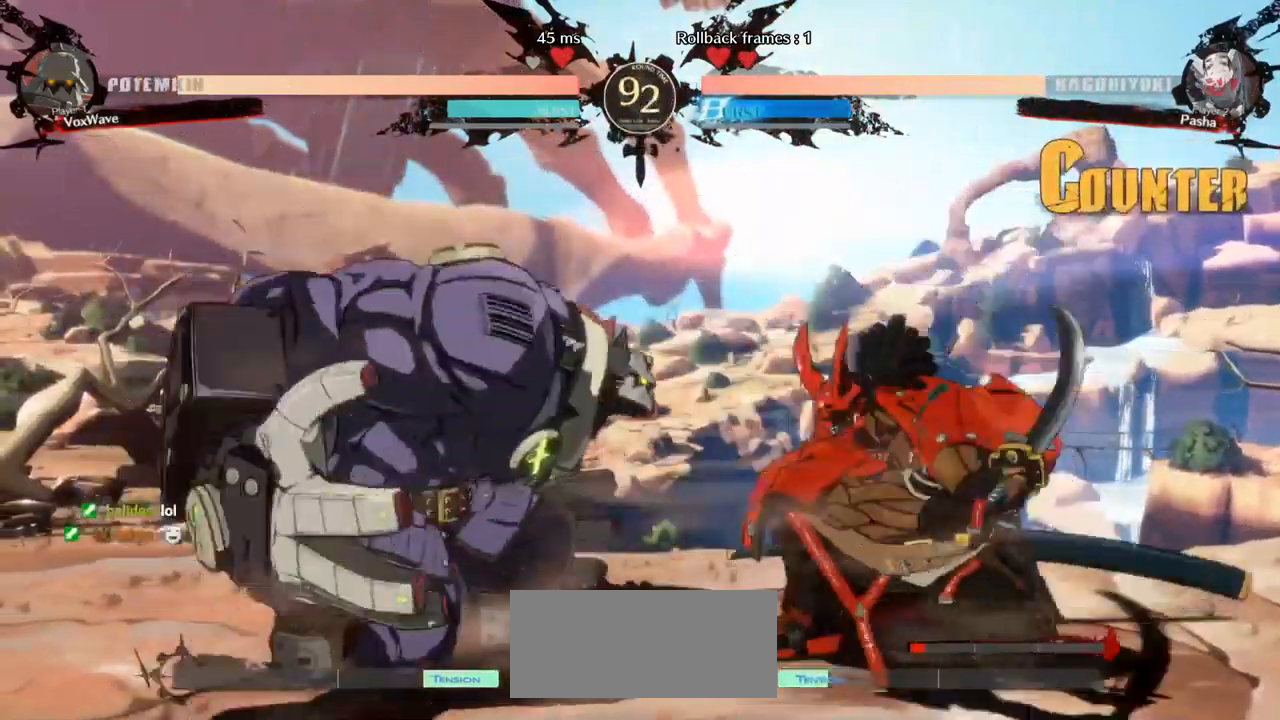
{"buttons": [], "left_stick": "right", "events": [[17, "CROSS", "up"], [134, "left_stick", "right"], [184, "SQUARE", "down"], [367, "SQUARE", "up"]]}
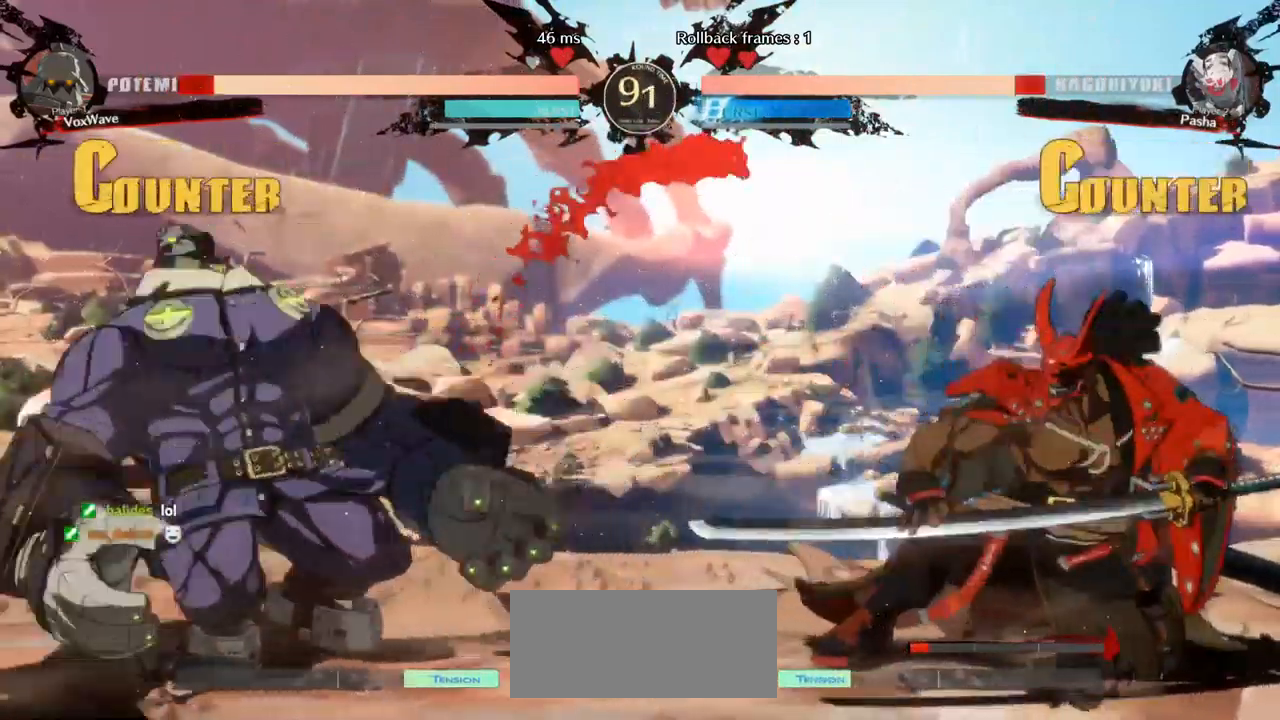
{"buttons": [], "left_stick": "down-left", "events": [[150, "left_stick", "left"], [367, "left_stick", "down-left"]]}
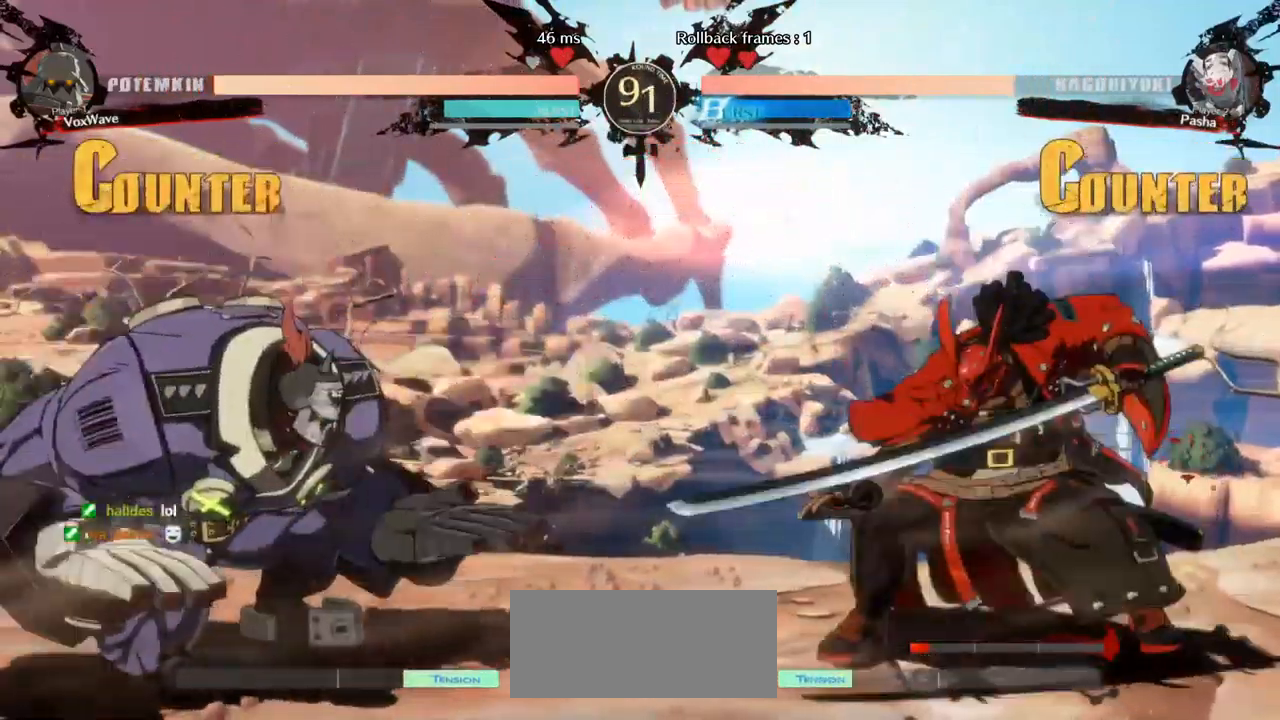
{"buttons": [], "left_stick": "left", "events": [[267, "left_stick", "left"]]}
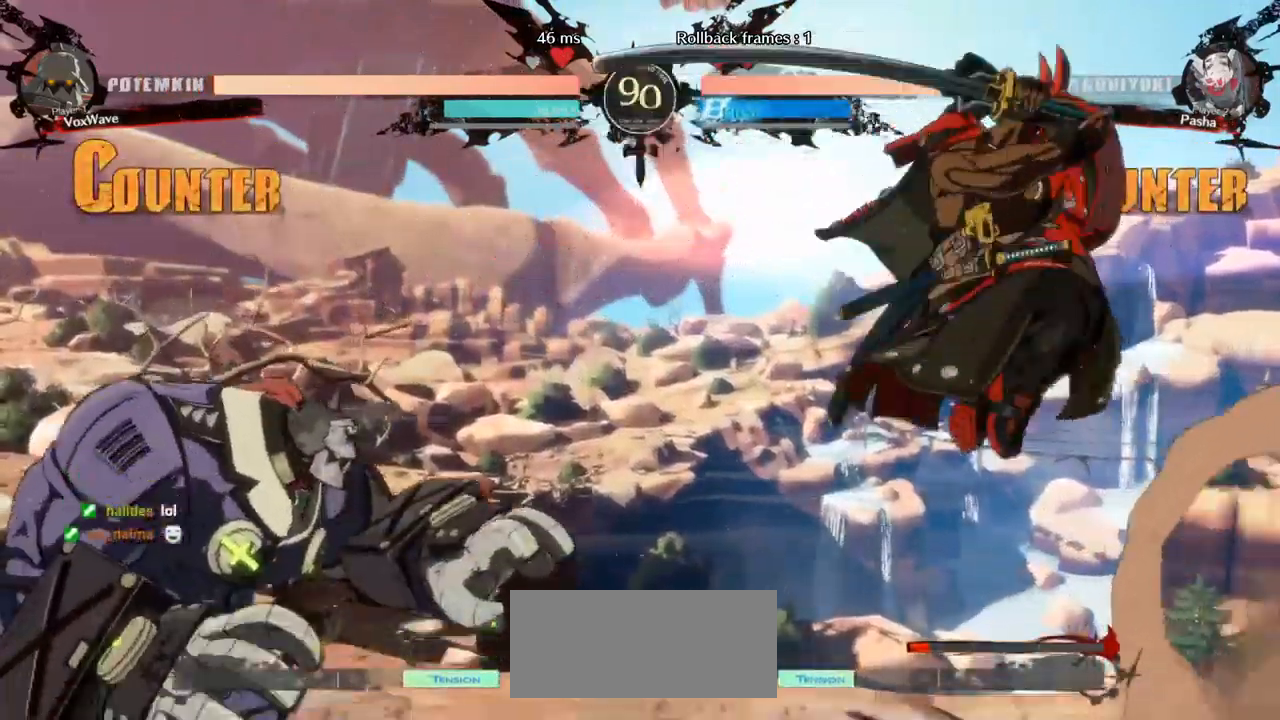
{"buttons": ["R1"], "left_stick": "right", "events": [[17, "left_stick", "right"], [84, "R1", "down"]]}
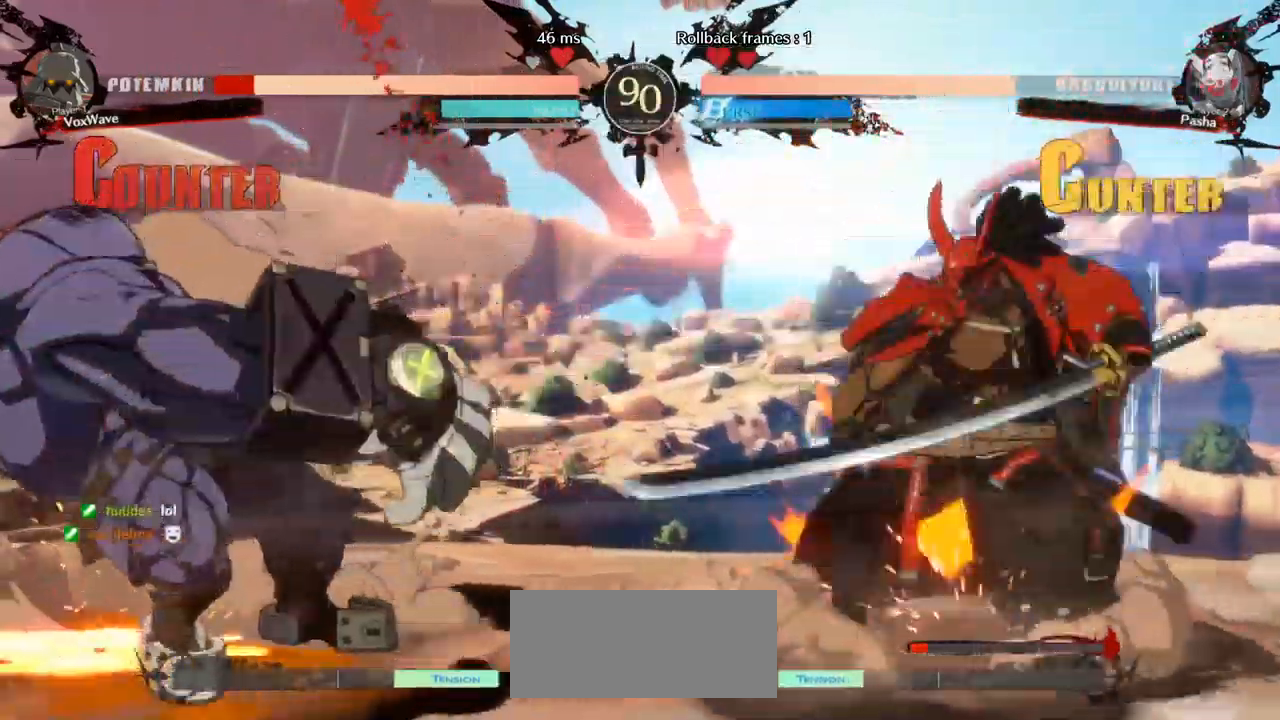
{"buttons": [], "left_stick": "down-left", "events": [[50, "R1", "up"], [50, "left_stick", "left"], [150, "left_stick", "down-left"]]}
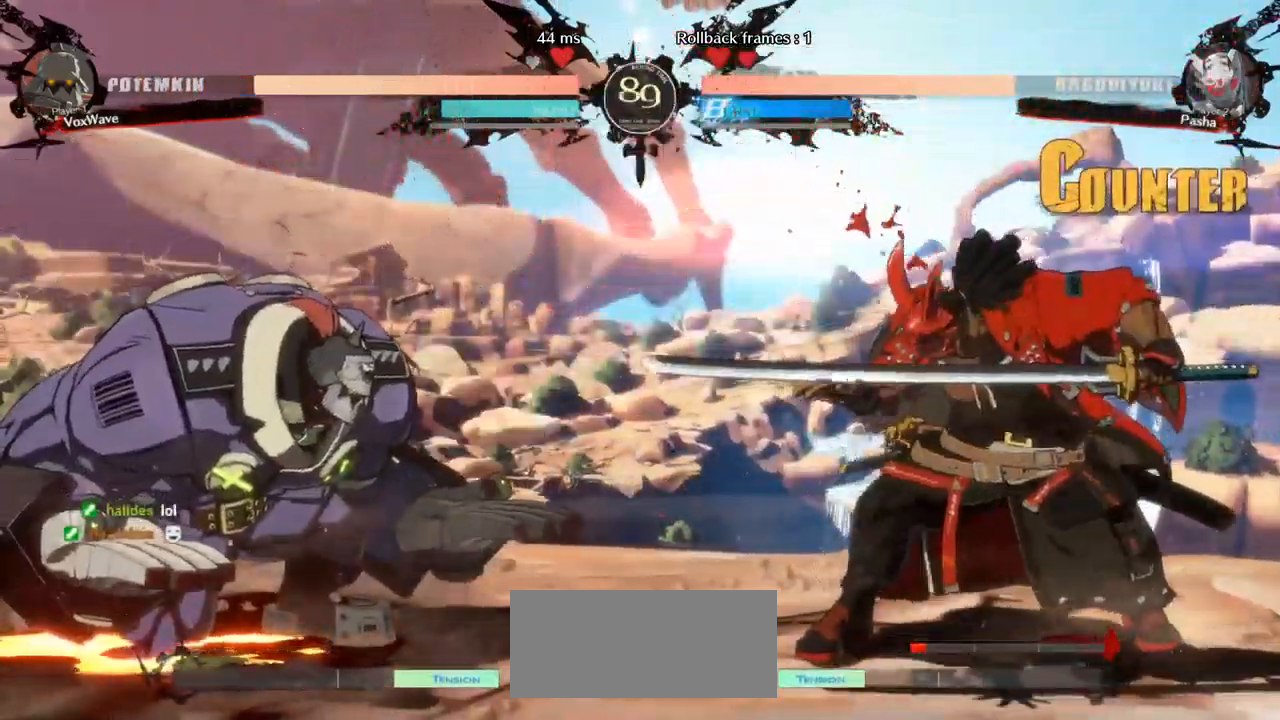
{"buttons": [], "left_stick": "down-left", "events": []}
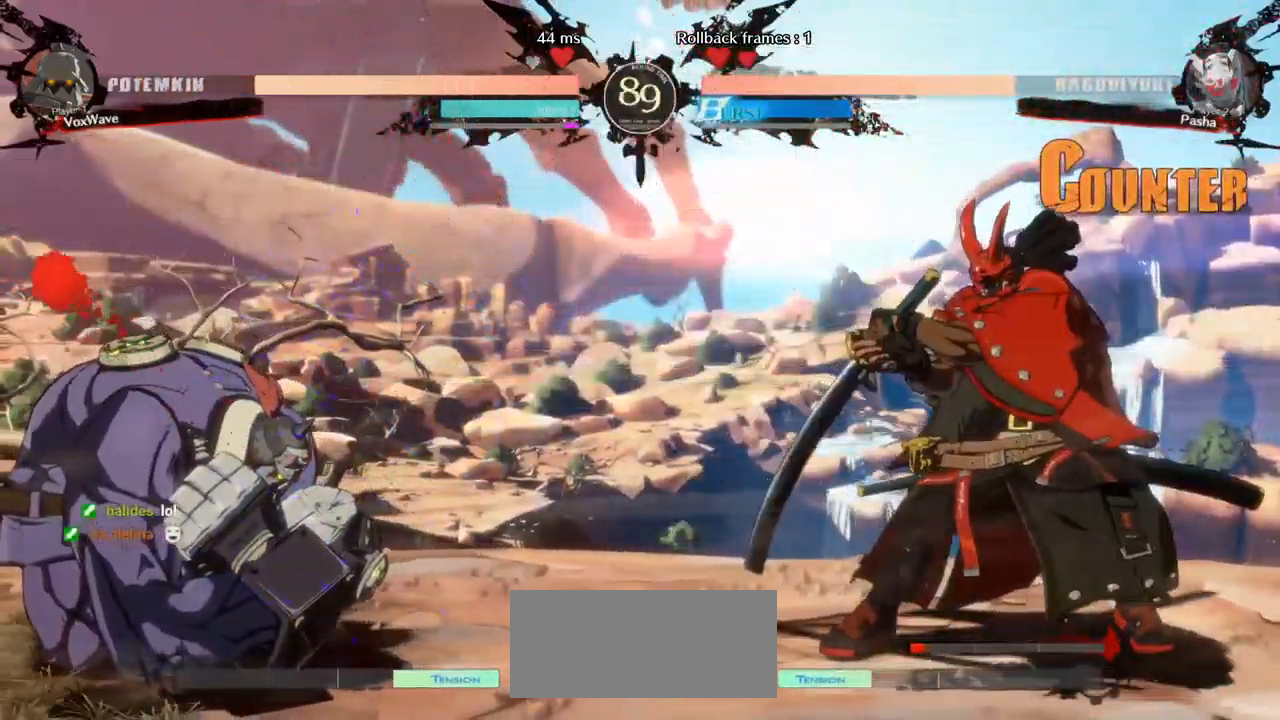
{"buttons": [], "left_stick": "left"}
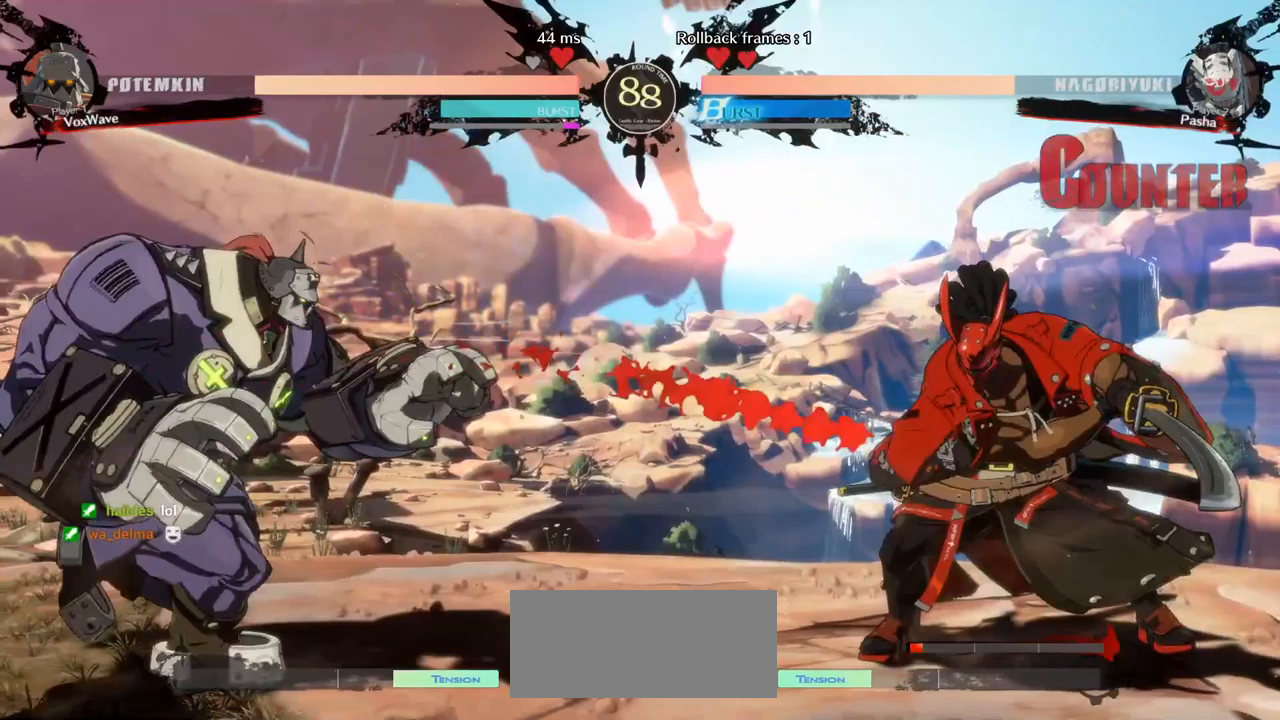
{"buttons": ["R1"], "left_stick": "right"}
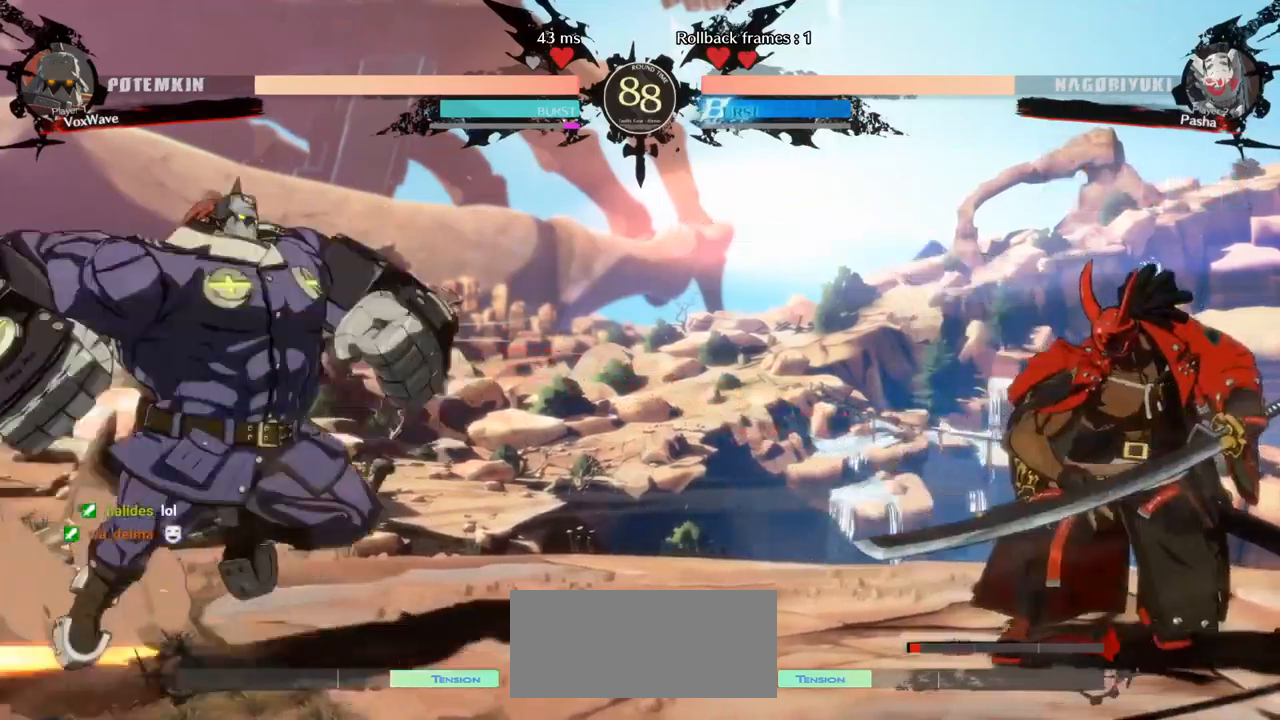
{"buttons": ["R1"], "left_stick": "right", "events": []}
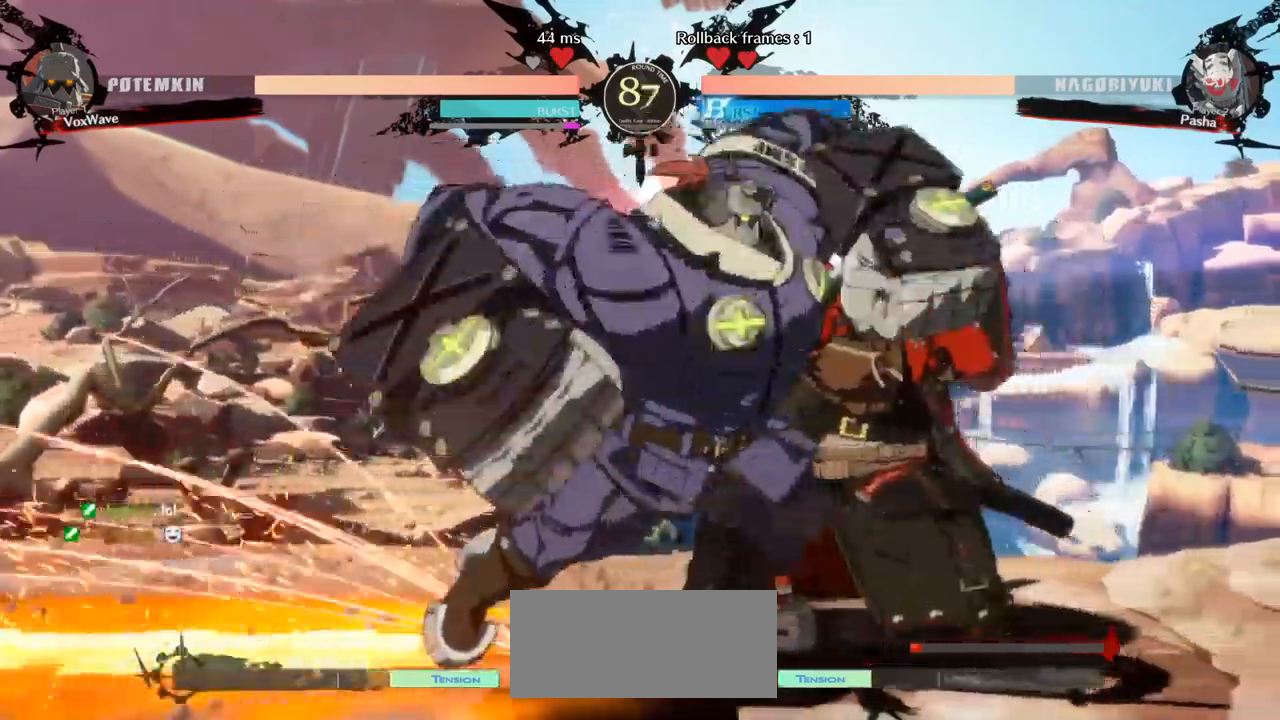
{"buttons": [], "left_stick": "left", "events": [[150, "left_stick", "left"], [233, "R1", "up"]]}